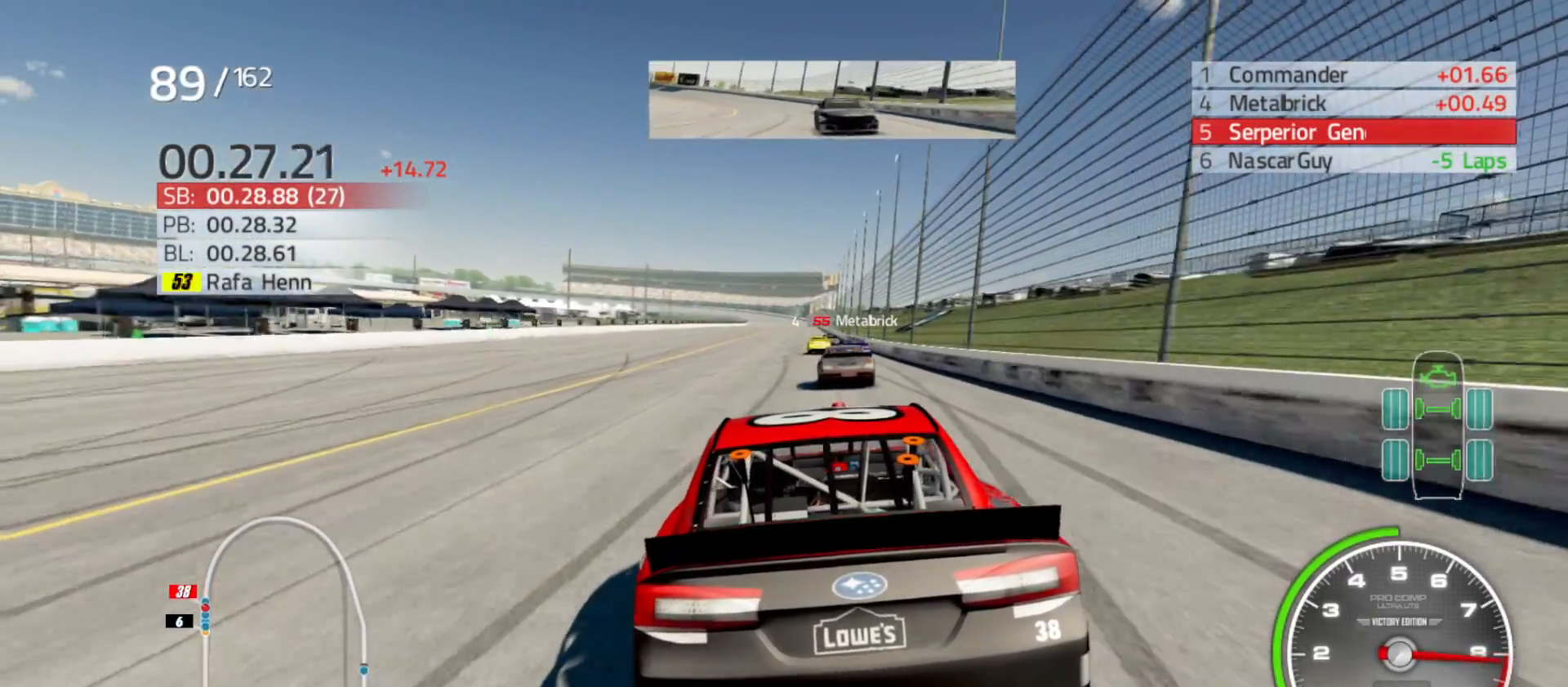
Gameplay with a controller (Xbox layout); each line is a JSON object with the inputs held at the frame after it. "events" lists button and stick changes between this image and that frame as [ms after this image, input, new state], when the widget could be followed in between.
{"buttons": ["R2"], "left_stick": "left", "right_stick": "center", "events": [[200, "R2", "up"], [200, "left_stick", "center"], [367, "left_stick", "left"], [417, "R2", "down"]]}
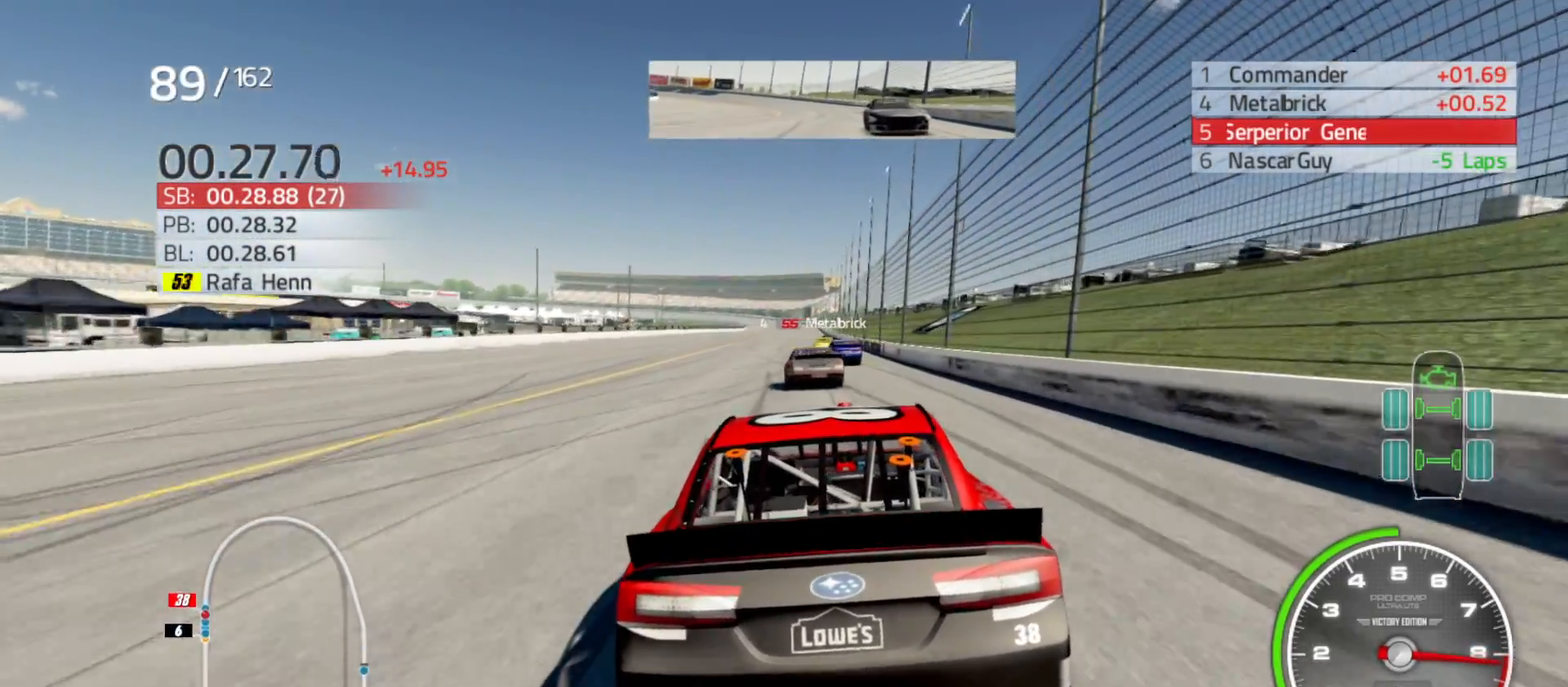
{"buttons": ["R2"], "left_stick": "center", "right_stick": "center", "events": [[150, "left_stick", "center"], [233, "R2", "up"], [400, "R2", "down"]]}
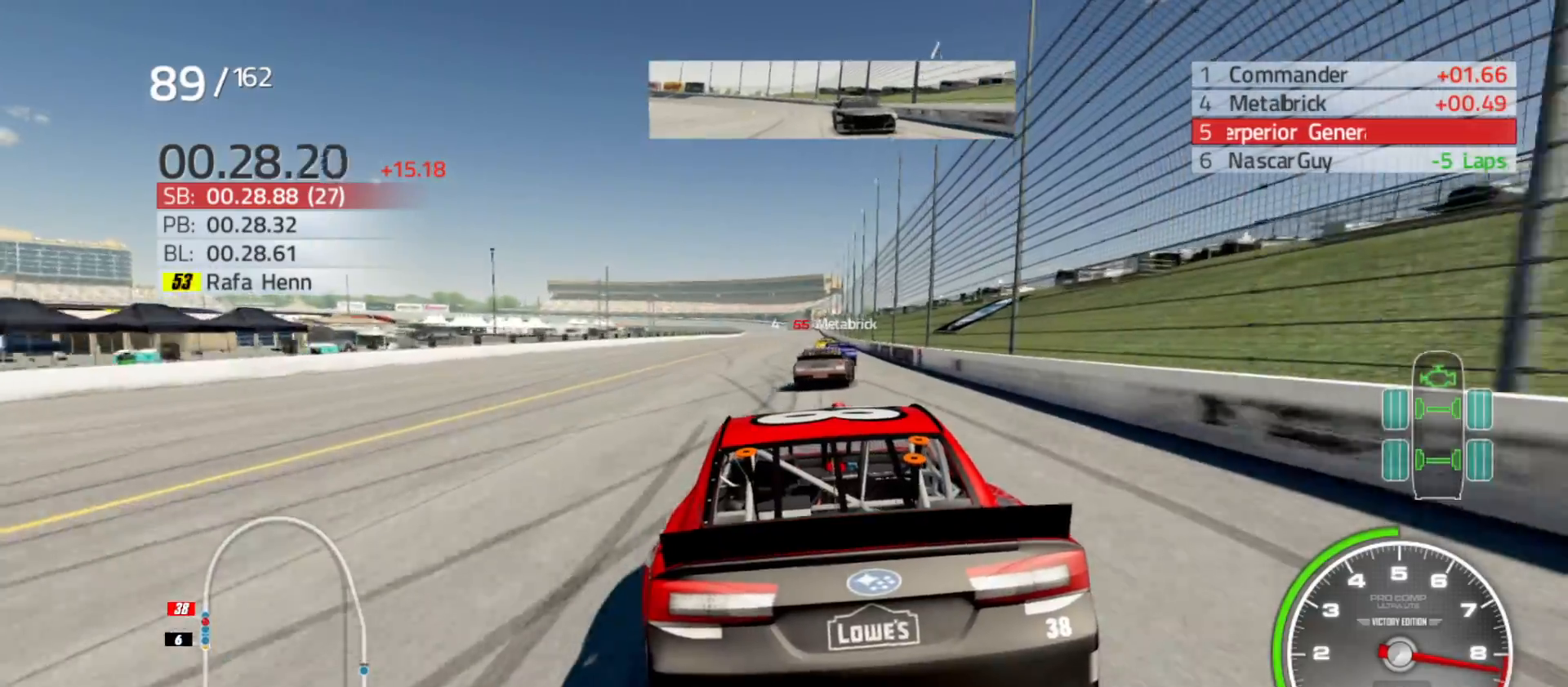
{"buttons": ["R2"], "left_stick": "center", "right_stick": "center", "events": [[133, "R2", "up"], [133, "left_stick", "right"], [350, "R2", "down"], [367, "left_stick", "center"]]}
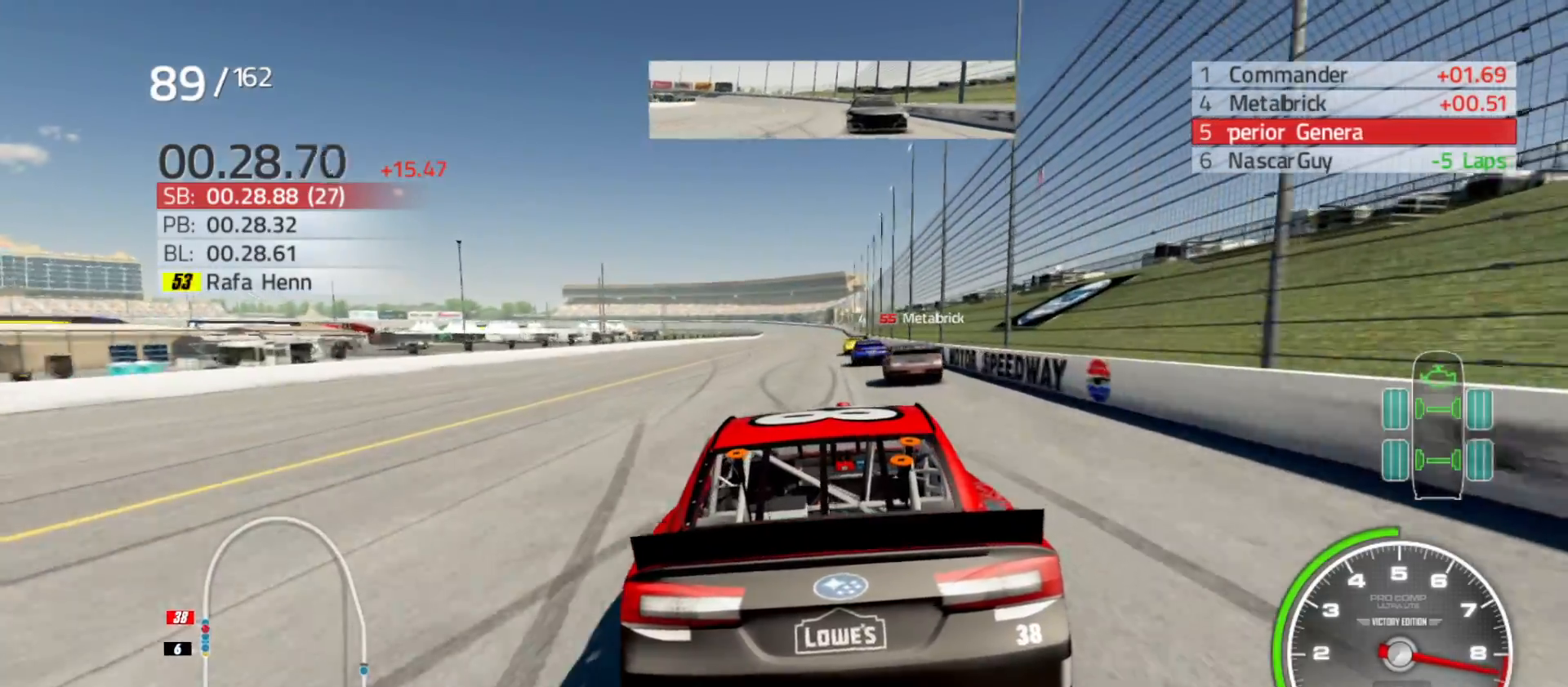
{"buttons": [], "left_stick": "center", "right_stick": "center", "events": [[17, "R2", "up"], [83, "left_stick", "right"], [217, "R2", "down"], [250, "left_stick", "center"], [367, "R2", "up"]]}
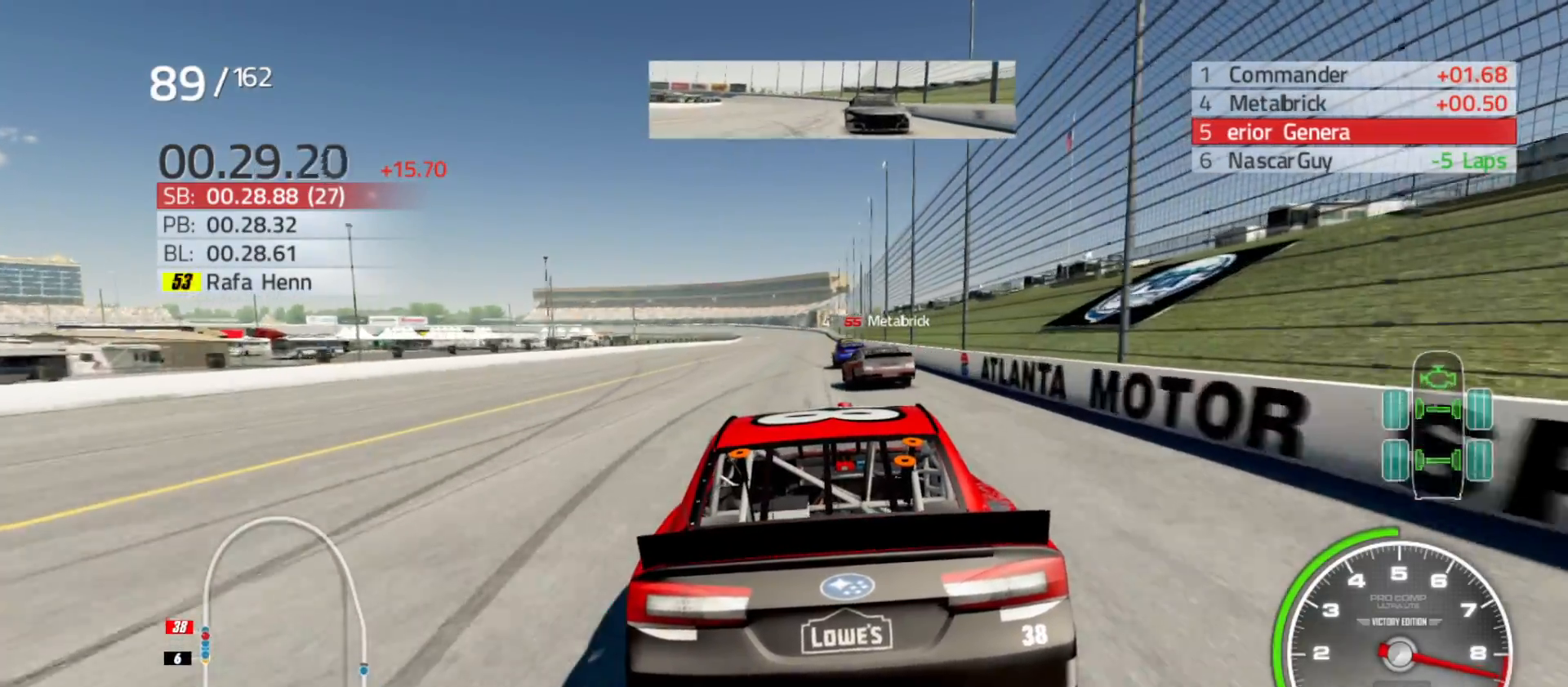
{"buttons": [], "left_stick": "right", "right_stick": "center", "events": [[67, "R2", "down"], [283, "R2", "up"], [450, "left_stick", "right"]]}
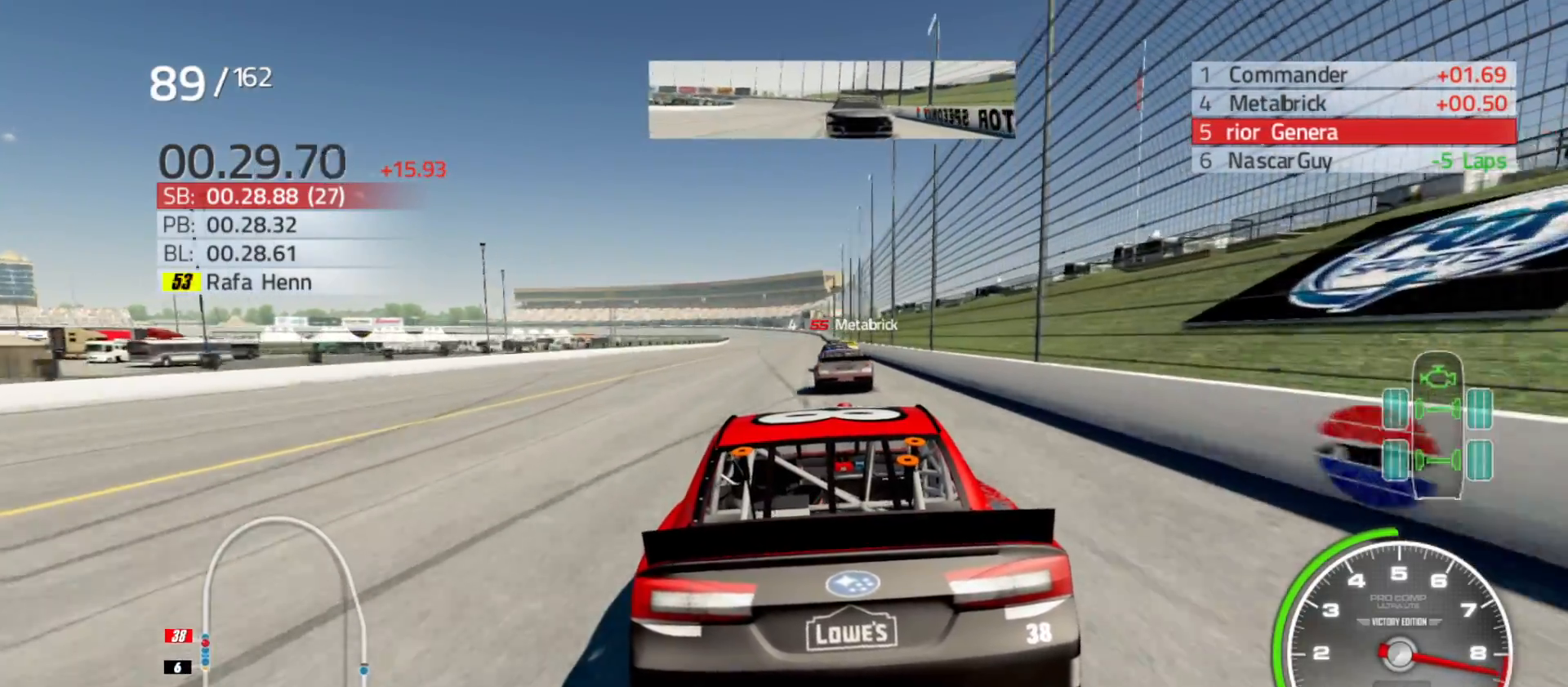
{"buttons": ["R2"], "left_stick": "center", "right_stick": "center", "events": [[17, "R2", "down"], [117, "left_stick", "center"], [300, "R2", "up"], [433, "R2", "down"]]}
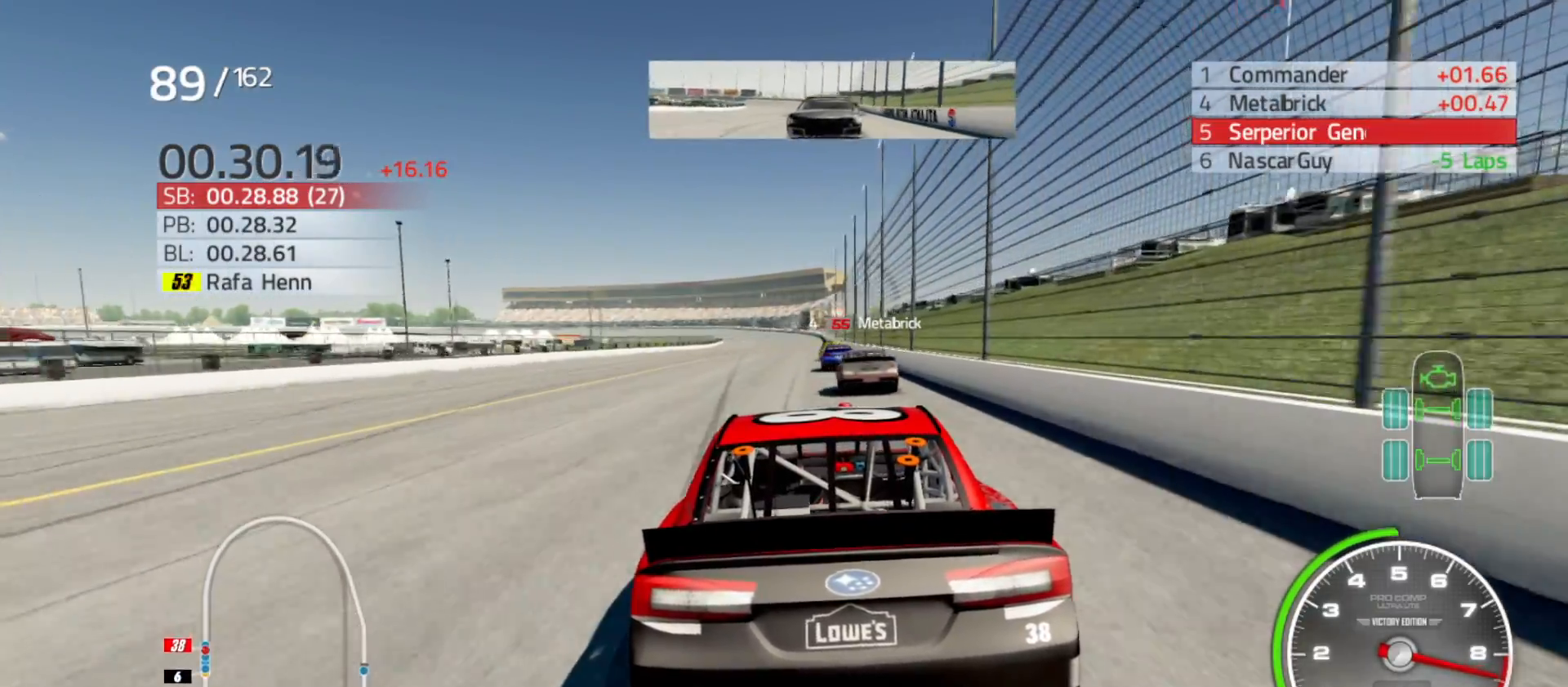
{"buttons": ["R2"], "left_stick": "left", "right_stick": "center", "events": [[67, "left_stick", "right"], [117, "R2", "up"], [233, "left_stick", "center"], [417, "R2", "down"], [450, "left_stick", "left"]]}
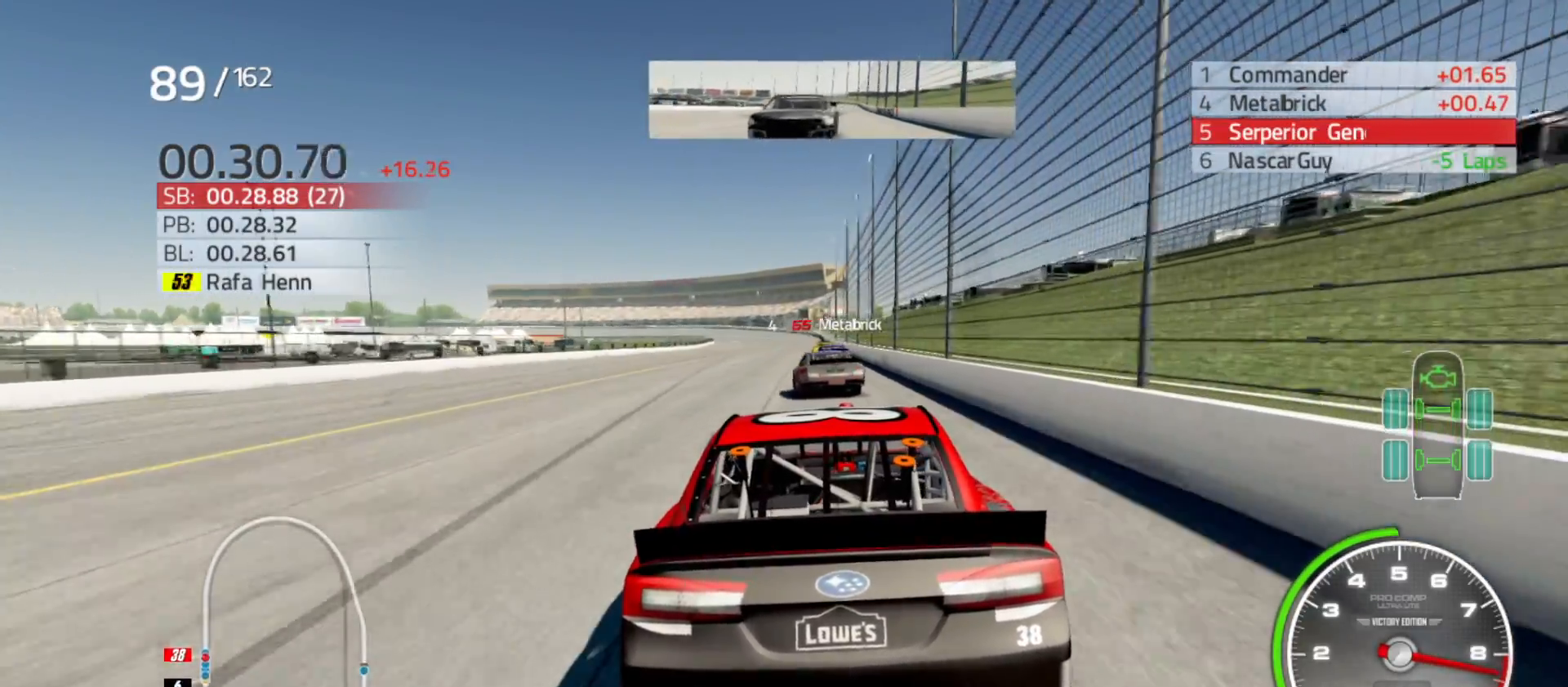
{"buttons": [], "left_stick": "center", "right_stick": "center", "events": [[50, "R2", "up"], [117, "left_stick", "center"], [267, "R2", "down"], [450, "R2", "up"]]}
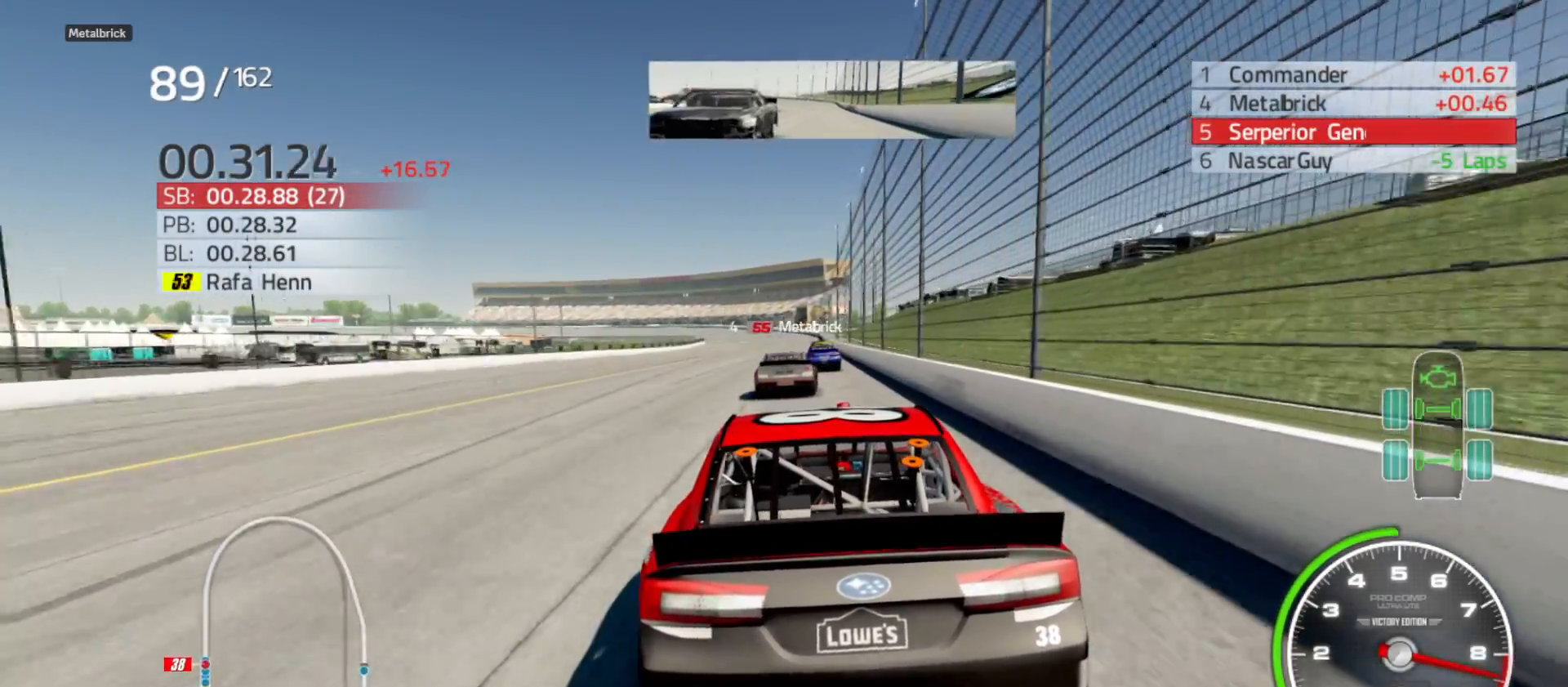
{"buttons": [], "left_stick": "center", "right_stick": "center", "events": [[150, "R2", "down"], [333, "R2", "up"], [333, "left_stick", "right"], [483, "left_stick", "center"]]}
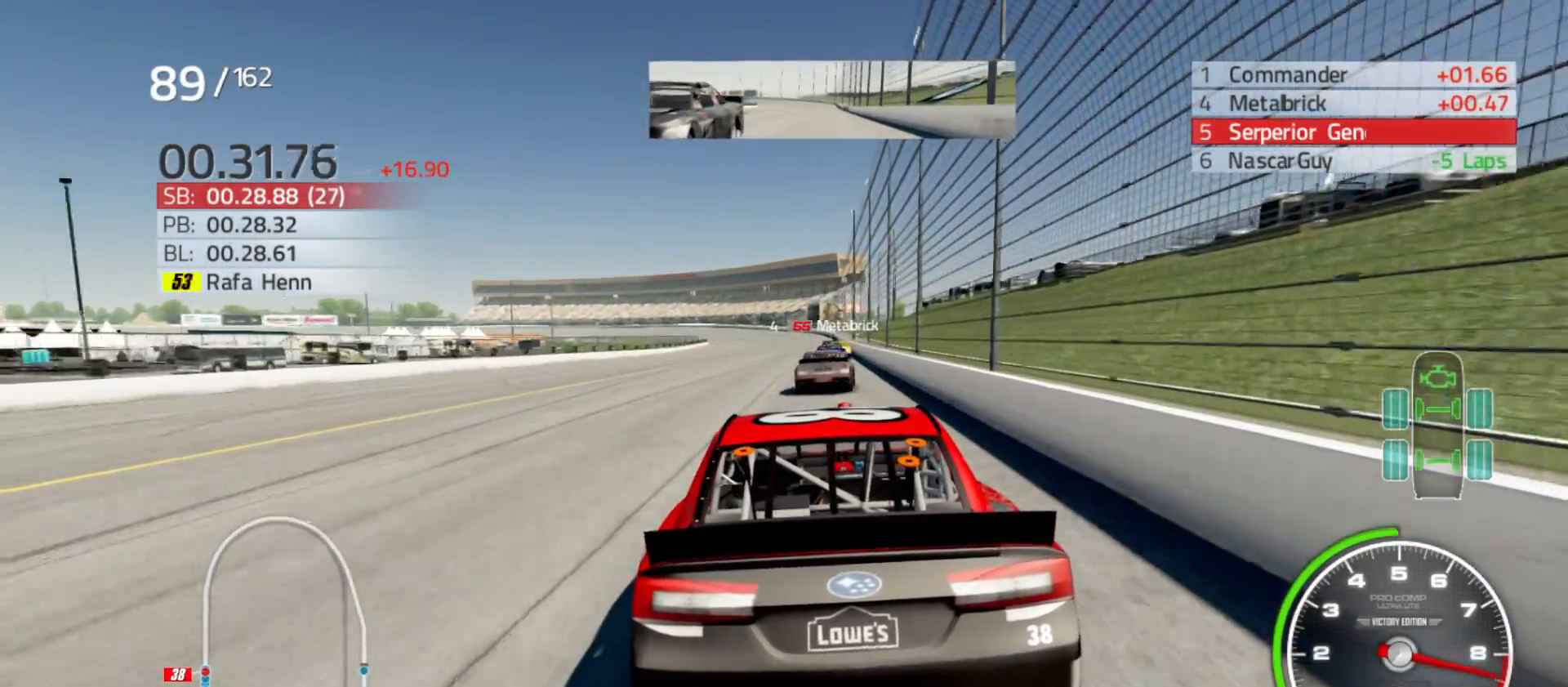
{"buttons": ["R2"], "left_stick": "center", "right_stick": "center", "events": [[50, "R2", "down"], [217, "R2", "up"], [400, "R2", "down"]]}
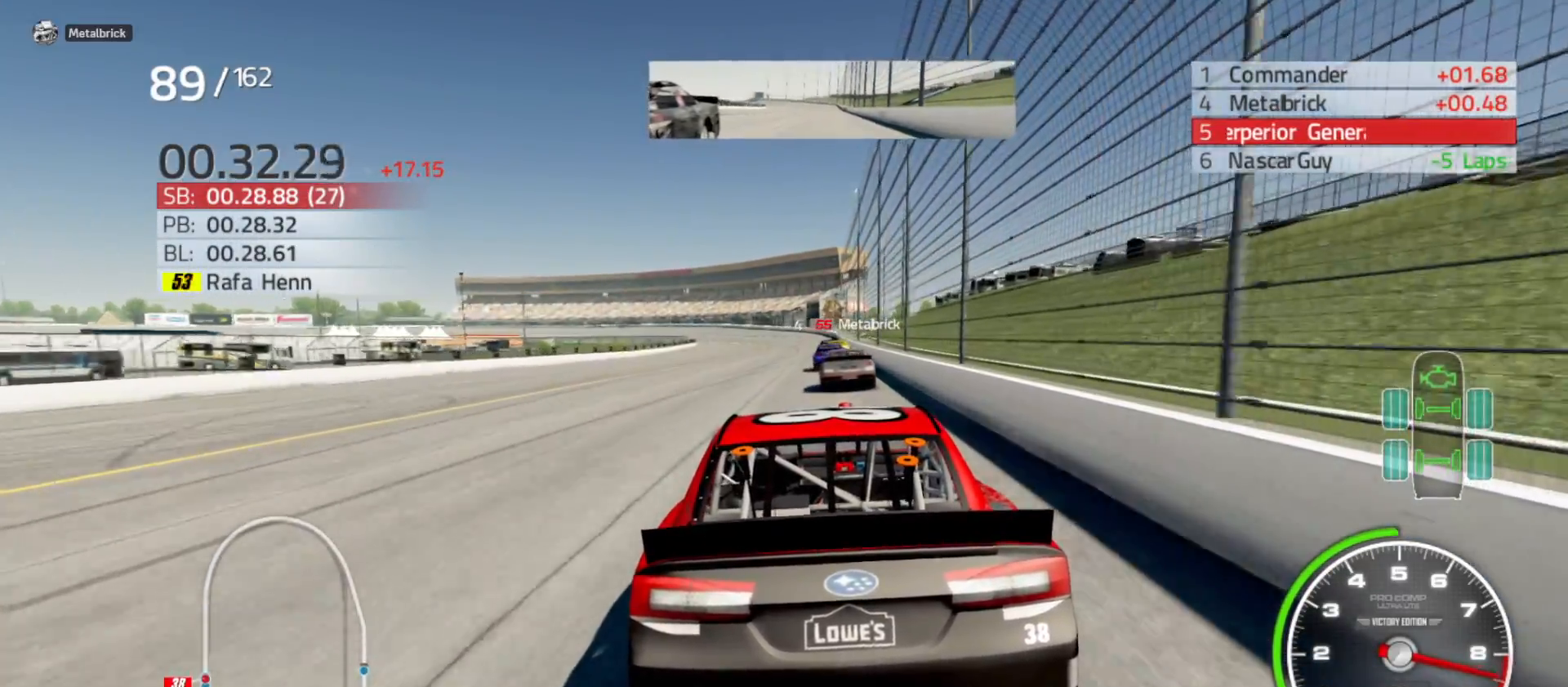
{"buttons": [], "left_stick": "center", "right_stick": "center", "events": [[50, "R2", "up"], [283, "R2", "down"], [433, "R2", "up"]]}
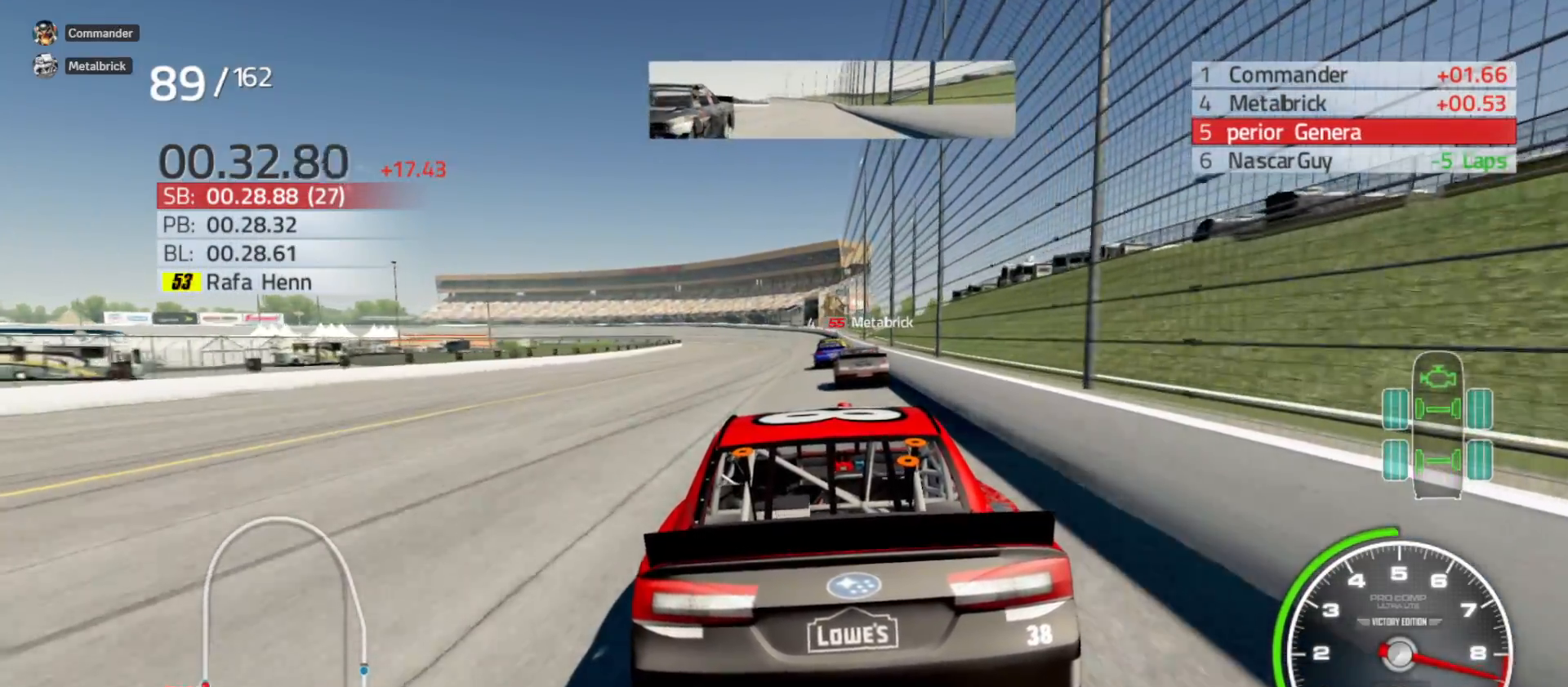
{"buttons": [], "left_stick": "center", "right_stick": "center", "events": [[133, "R2", "down"], [267, "left_stick", "right"], [333, "R2", "up"], [417, "left_stick", "center"]]}
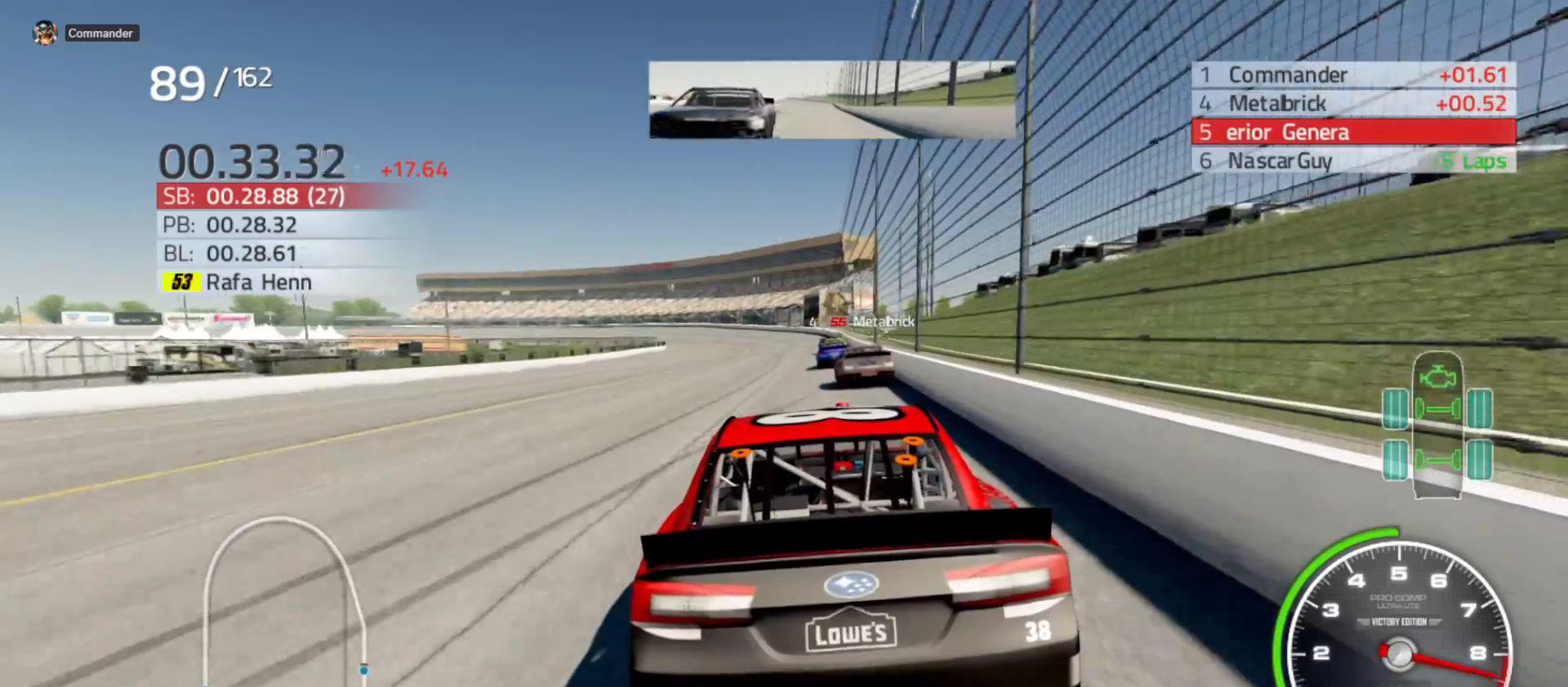
{"buttons": ["R2"], "left_stick": "center", "right_stick": "center", "events": [[33, "R2", "down"], [183, "R2", "up"], [433, "R2", "down"]]}
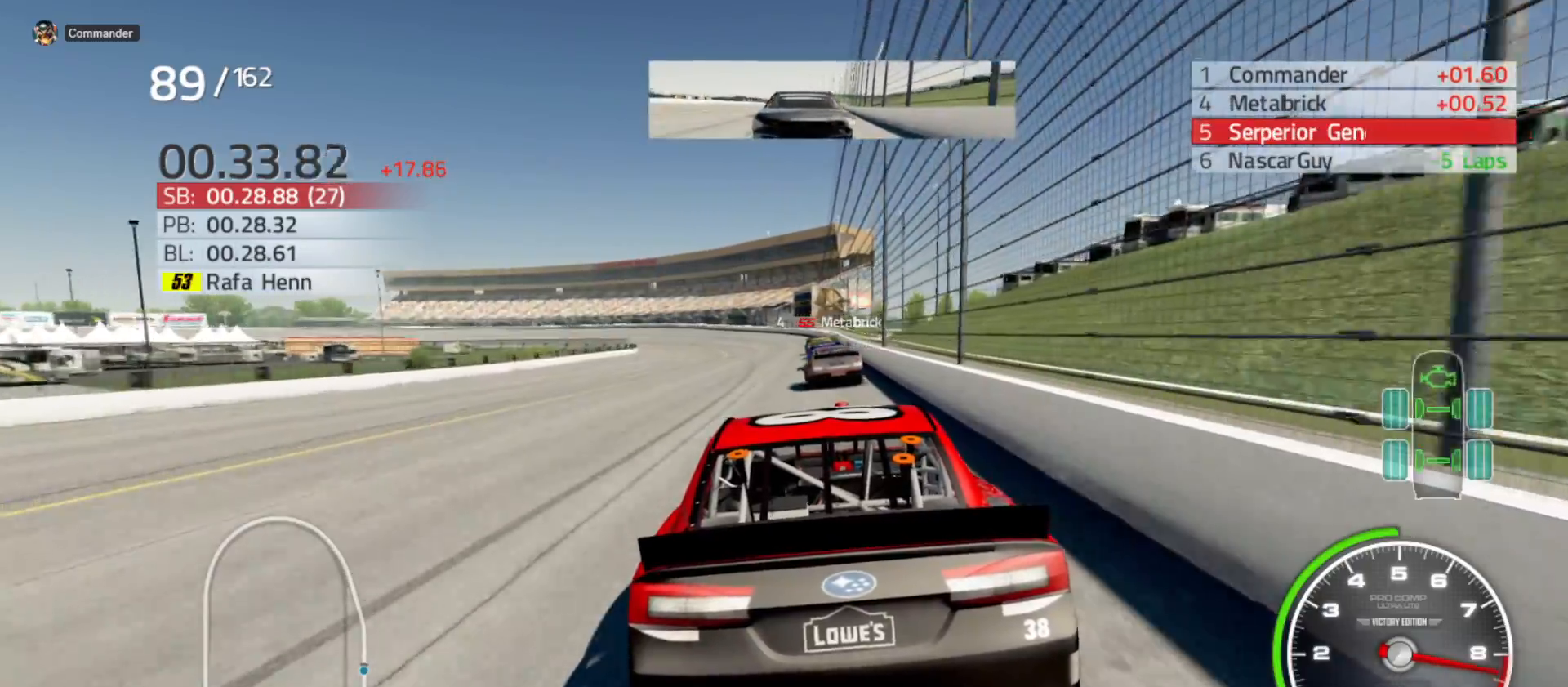
{"buttons": [], "left_stick": "left", "right_stick": "center", "events": [[117, "R2", "up"], [467, "left_stick", "left"]]}
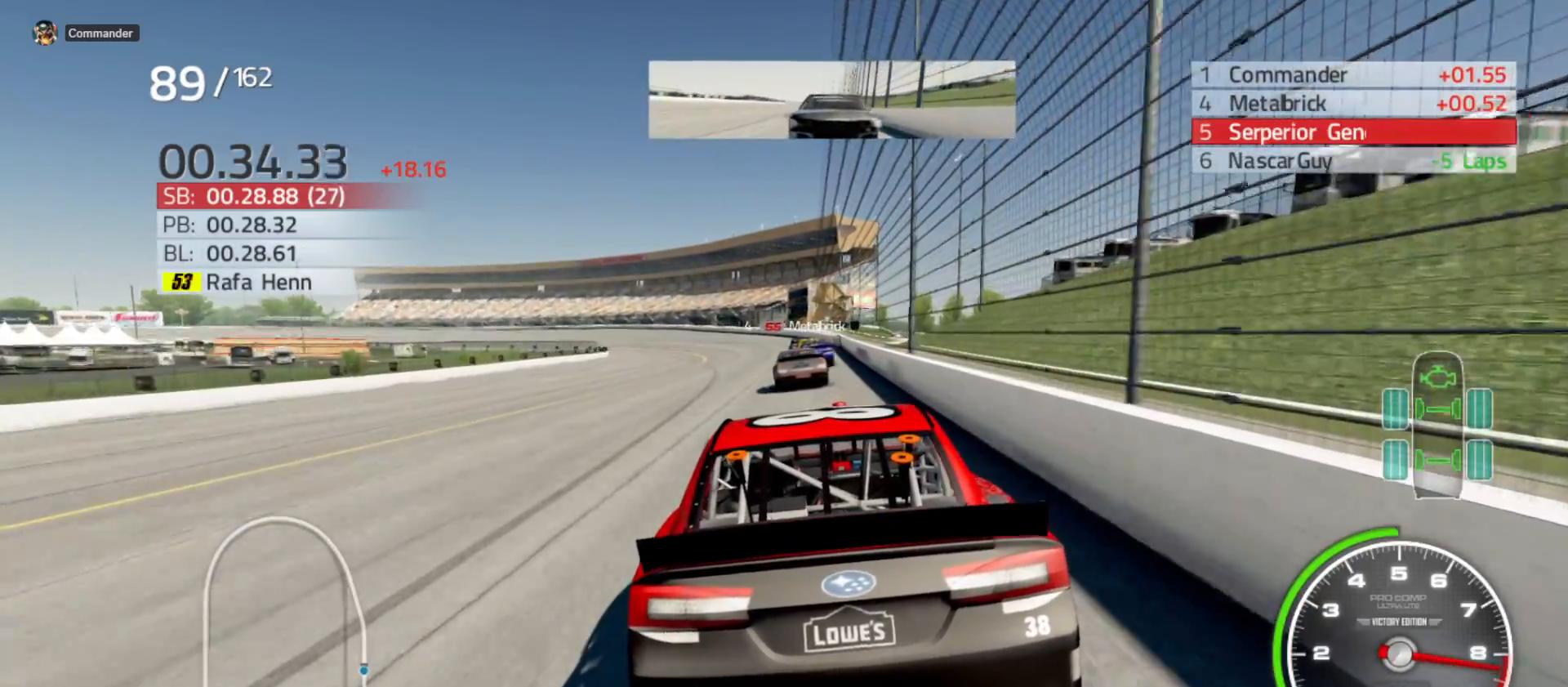
{"buttons": ["R2"], "left_stick": "center", "right_stick": "center", "events": [[17, "R2", "down"], [133, "R2", "up"], [133, "left_stick", "center"], [383, "R2", "down"]]}
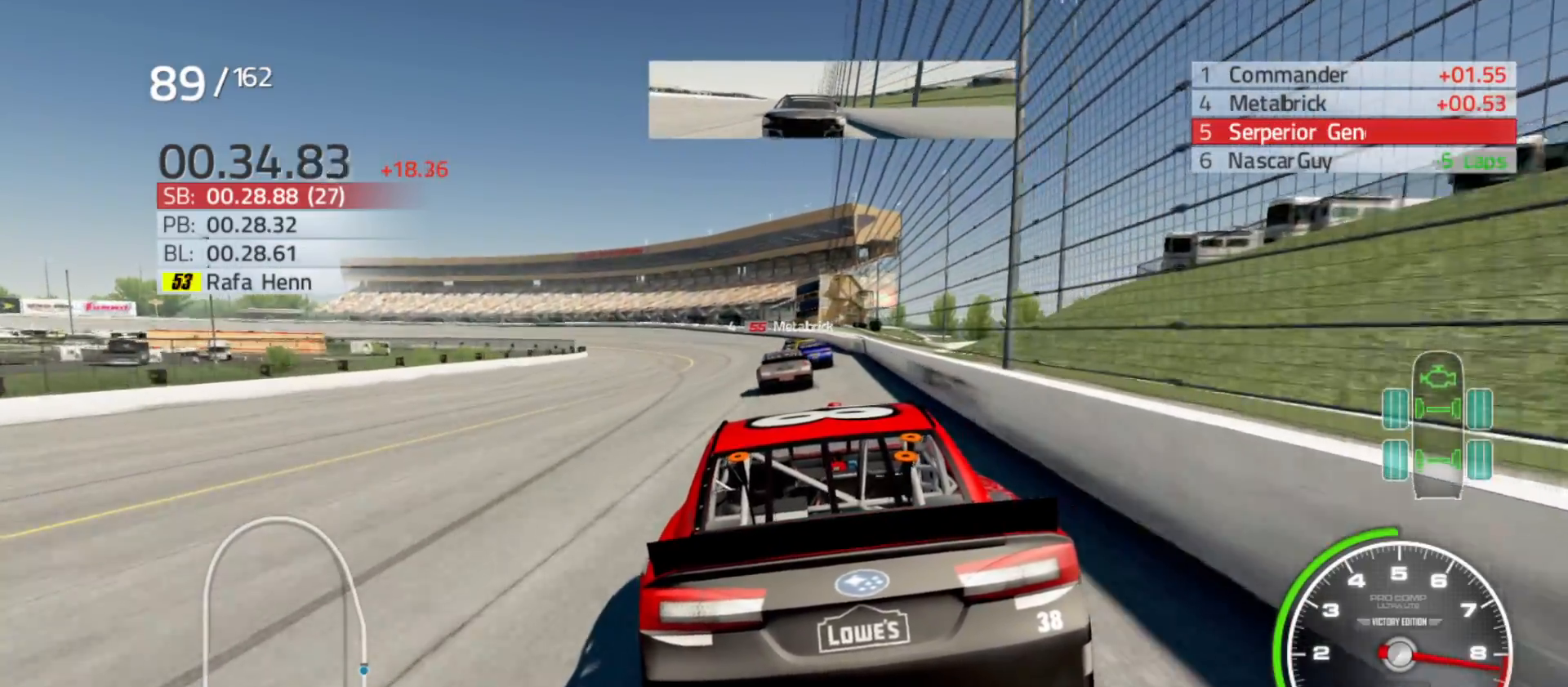
{"buttons": [], "left_stick": "center", "right_stick": "center", "events": [[83, "R2", "up"]]}
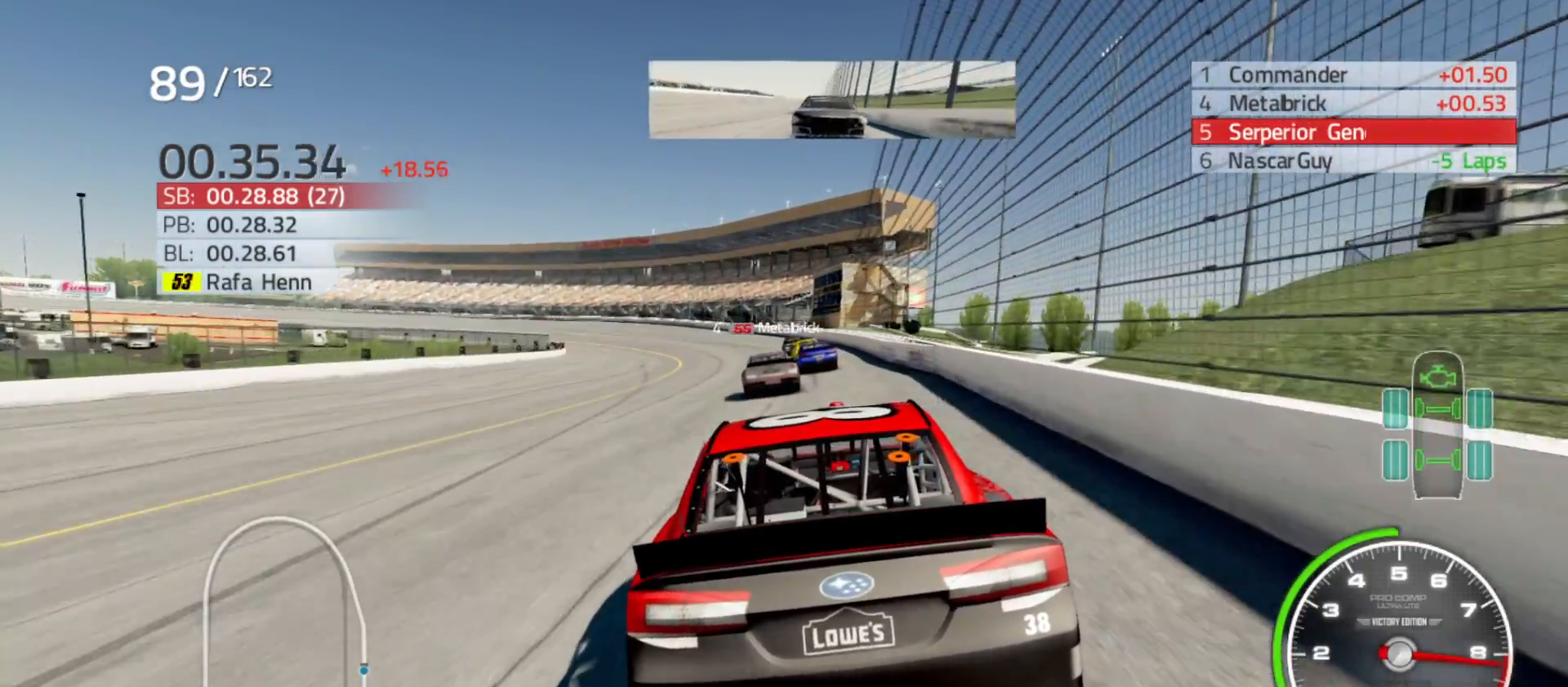
{"buttons": [], "left_stick": "center", "right_stick": "center", "events": [[83, "left_stick", "left"], [250, "left_stick", "center"]]}
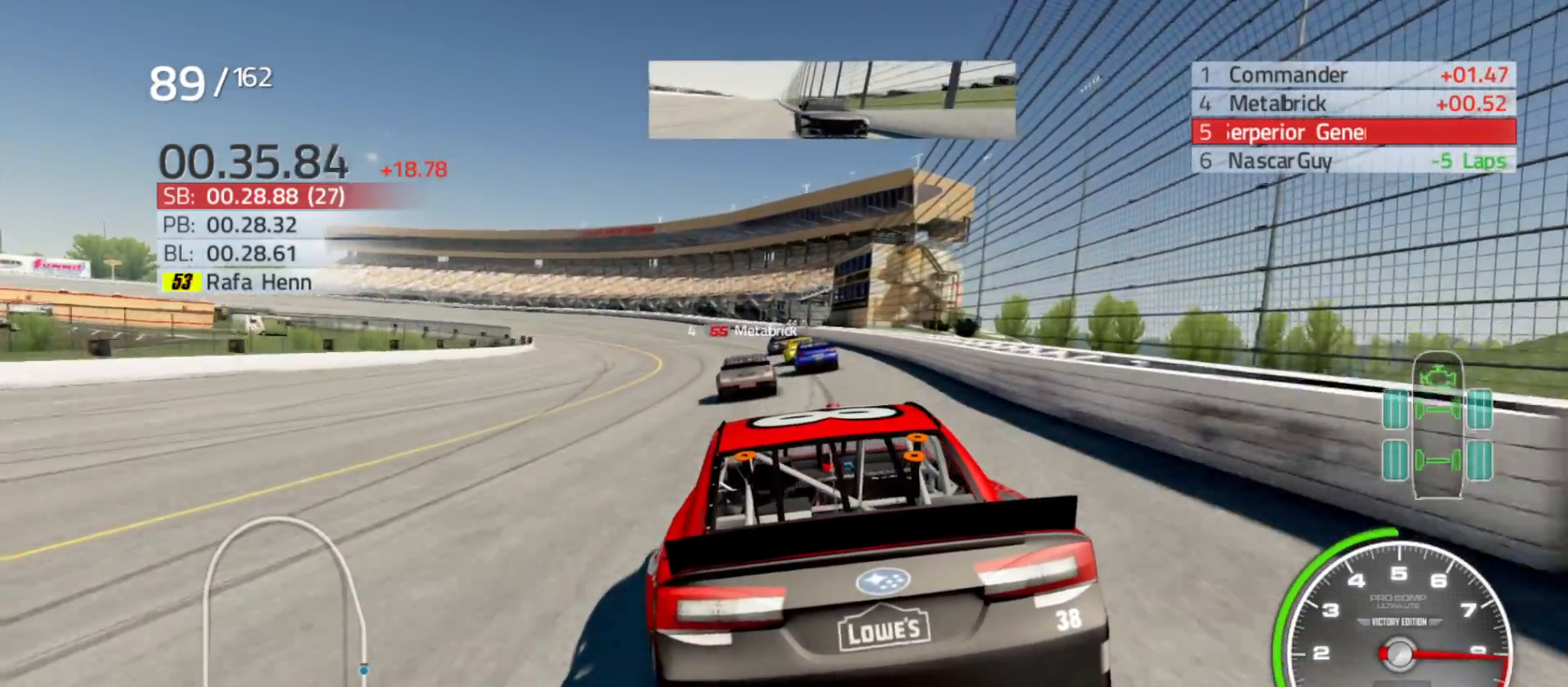
{"buttons": ["A"], "left_stick": "center", "right_stick": "center", "events": [[117, "A", "down"], [250, "left_stick", "left"], [400, "left_stick", "center"]]}
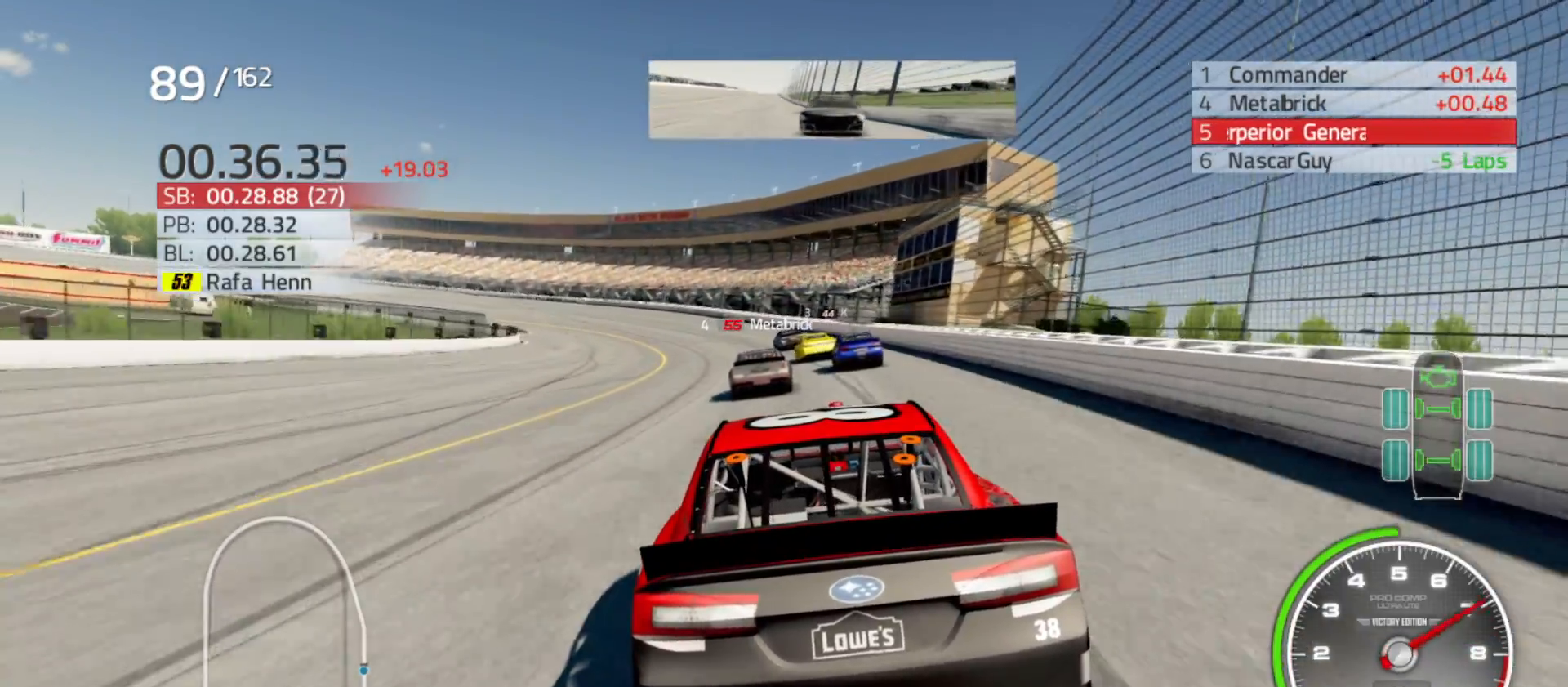
{"buttons": ["A"], "left_stick": "left", "right_stick": "center", "events": [[383, "left_stick", "left"]]}
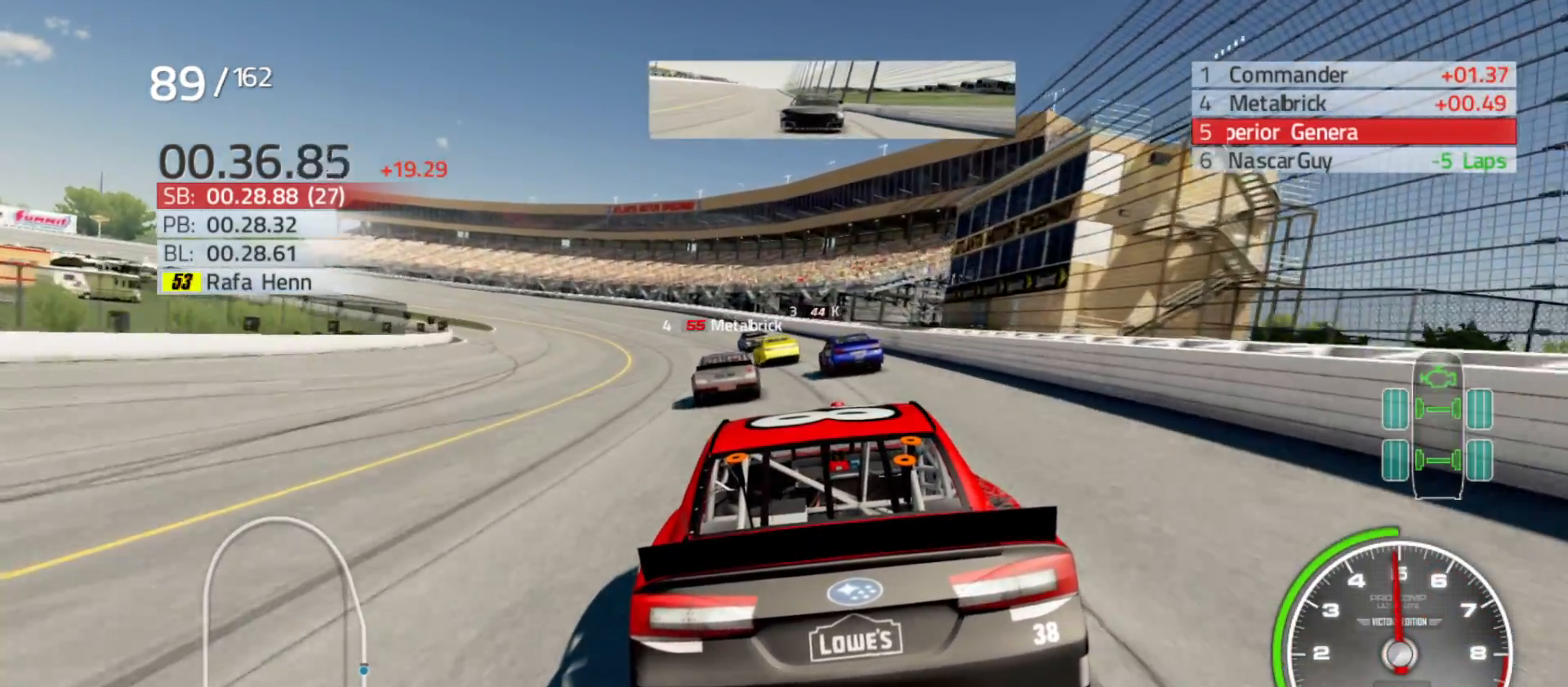
{"buttons": ["A"], "left_stick": "left", "right_stick": "center", "events": [[17, "L2", "down"], [67, "left_stick", "center"], [183, "L2", "up"], [333, "L2", "down"], [400, "left_stick", "left"], [500, "L2", "up"]]}
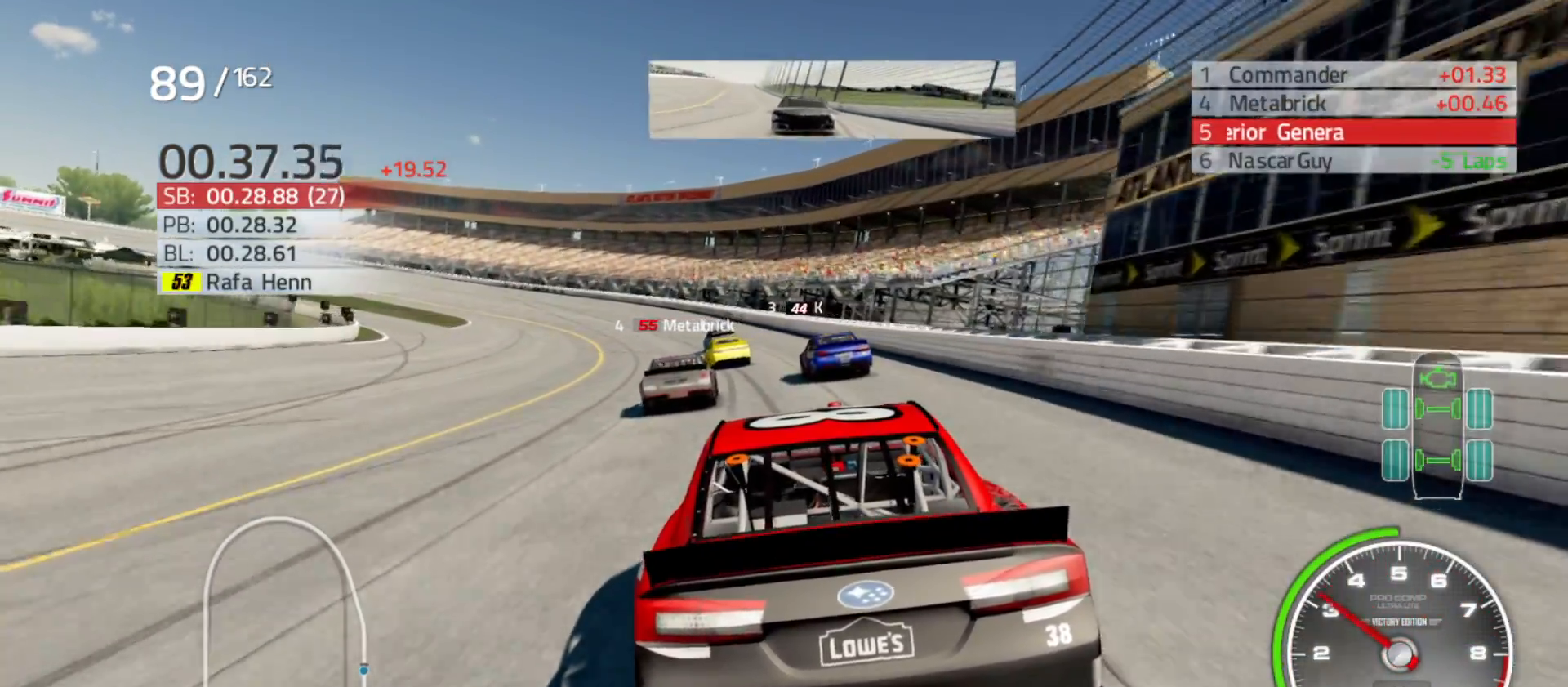
{"buttons": ["A", "L2"], "left_stick": "left", "right_stick": "center", "events": [[150, "L2", "down"], [300, "L2", "up"], [317, "left_stick", "center"], [450, "L2", "down"], [450, "left_stick", "left"]]}
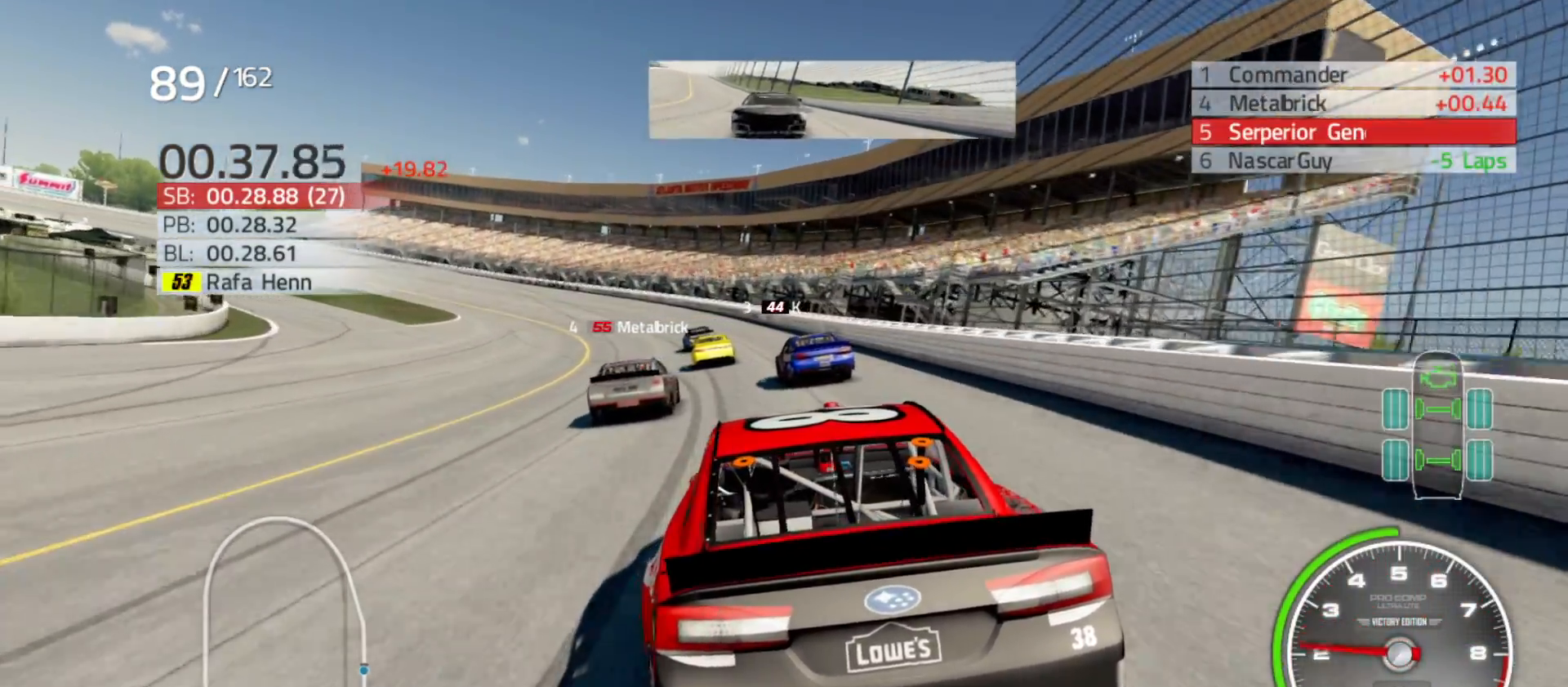
{"buttons": ["A"], "left_stick": "left", "right_stick": "center", "events": [[33, "L2", "up"], [217, "left_stick", "center"], [283, "L2", "down"], [433, "left_stick", "left"], [467, "L2", "up"]]}
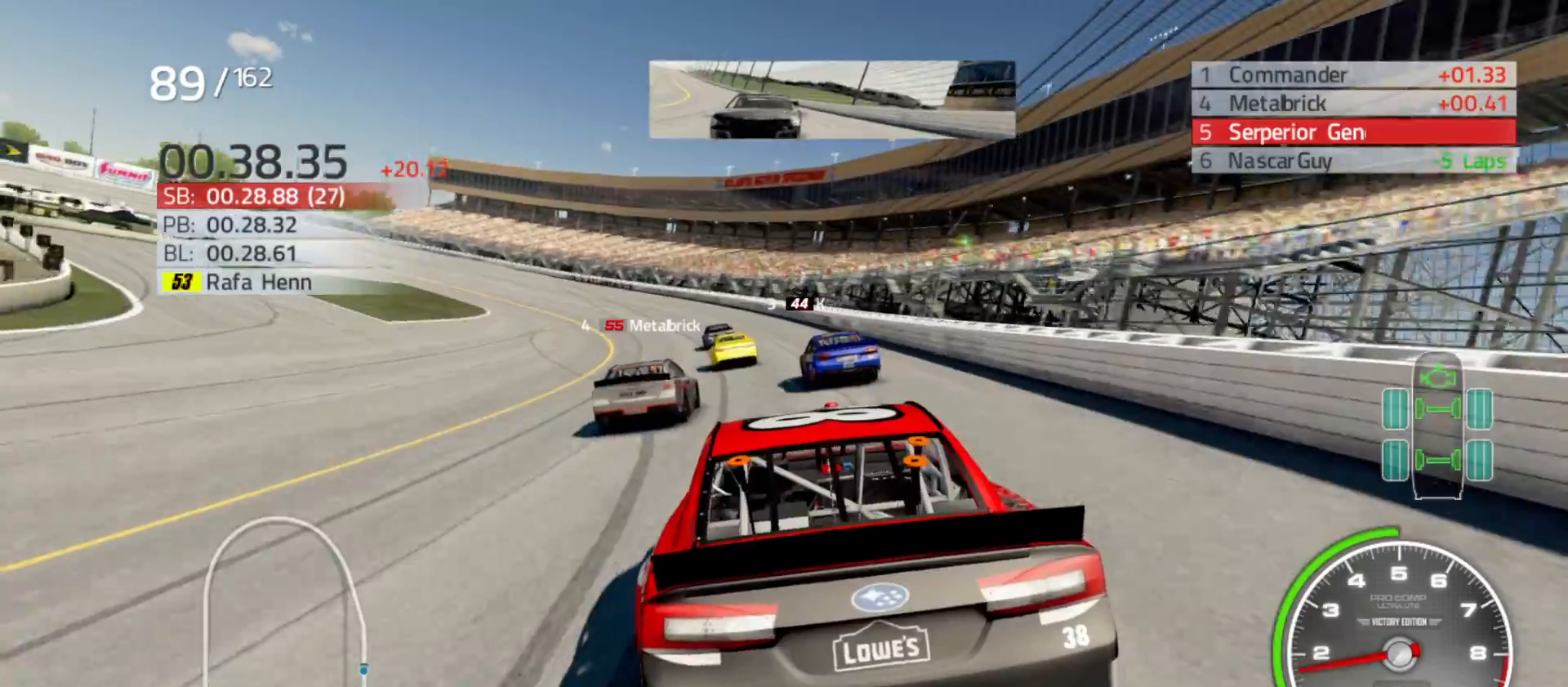
{"buttons": ["A", "L2"], "left_stick": "left", "right_stick": "center", "events": [[117, "L2", "down"], [133, "left_stick", "center"], [267, "L2", "up"], [283, "left_stick", "left"], [383, "L2", "down"]]}
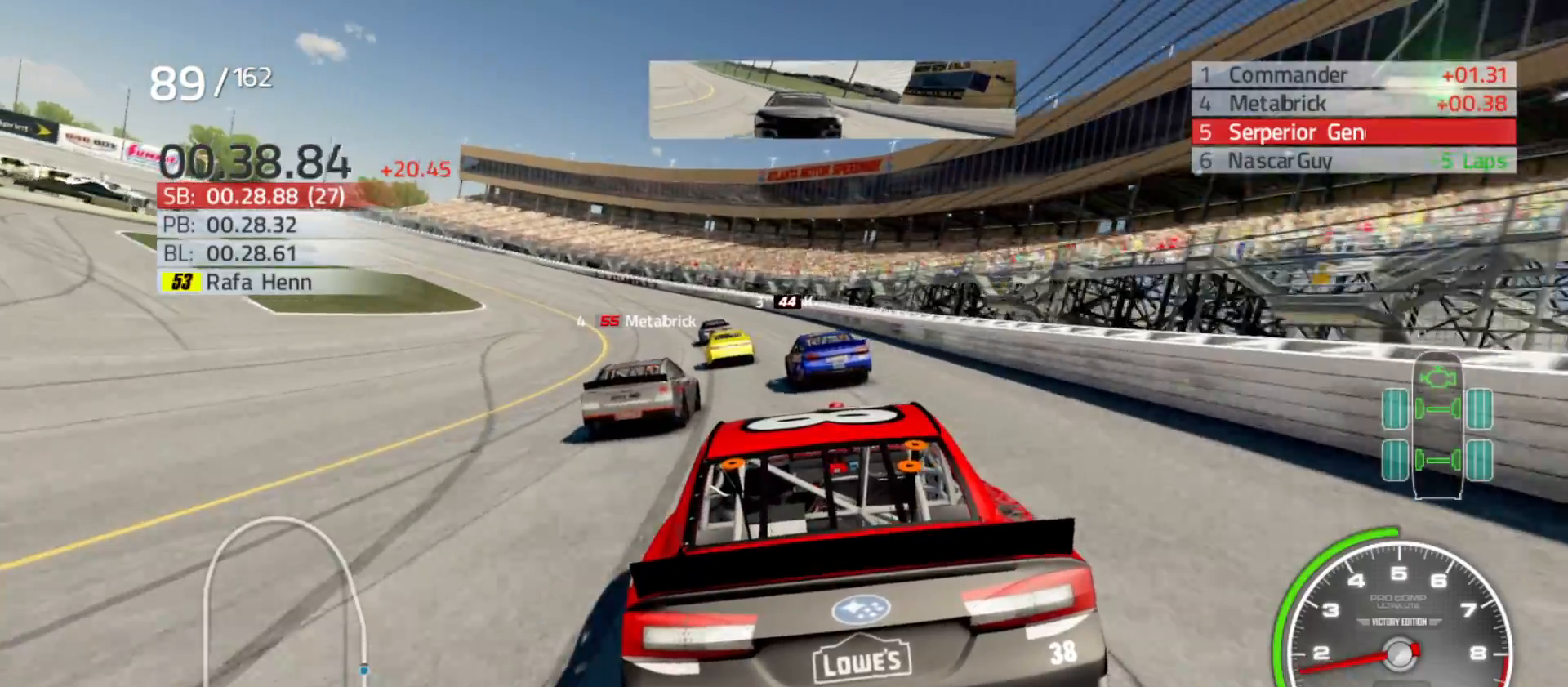
{"buttons": ["A"], "left_stick": "center", "right_stick": "center", "events": [[67, "L2", "up"], [83, "left_stick", "center"], [133, "left_stick", "left"], [383, "left_stick", "center"]]}
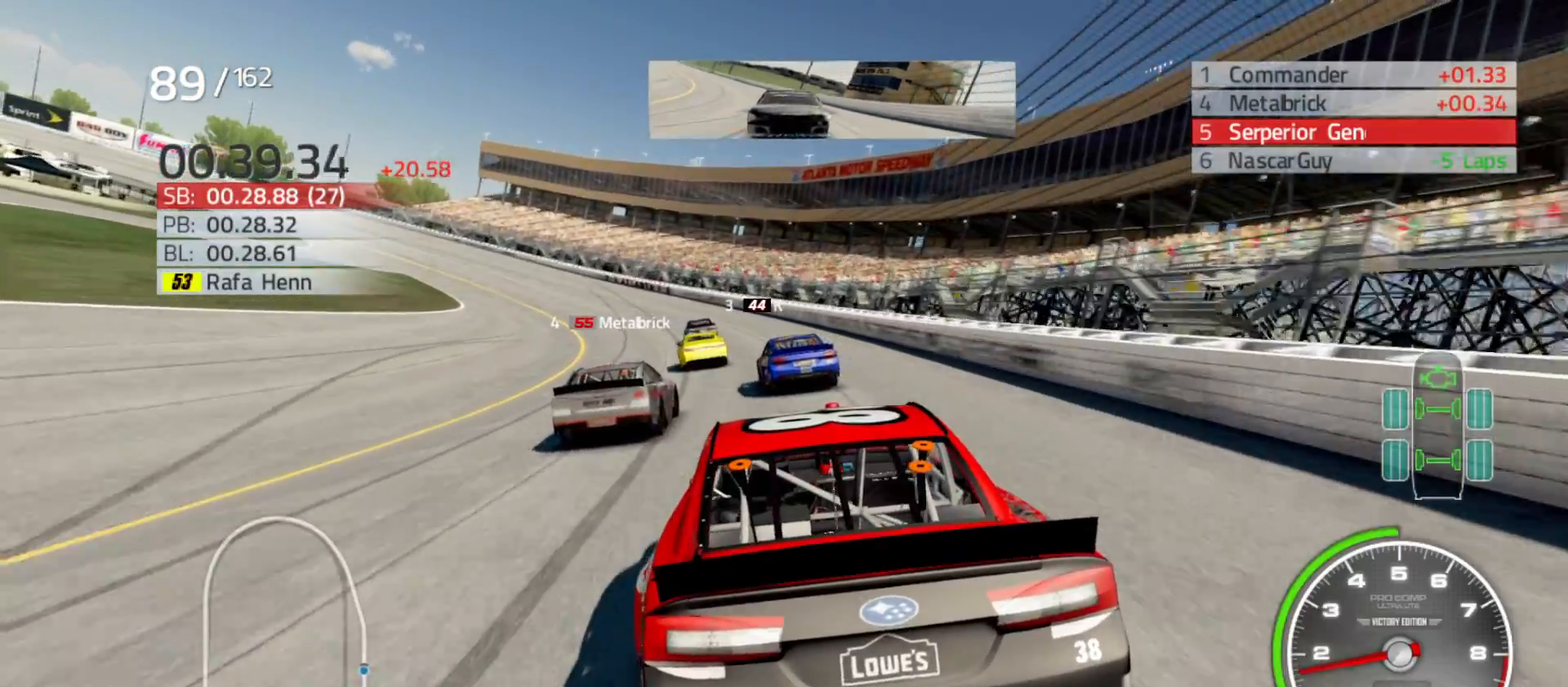
{"buttons": ["A"], "left_stick": "left", "right_stick": "center", "events": [[33, "left_stick", "left"], [217, "left_stick", "center"], [417, "left_stick", "left"]]}
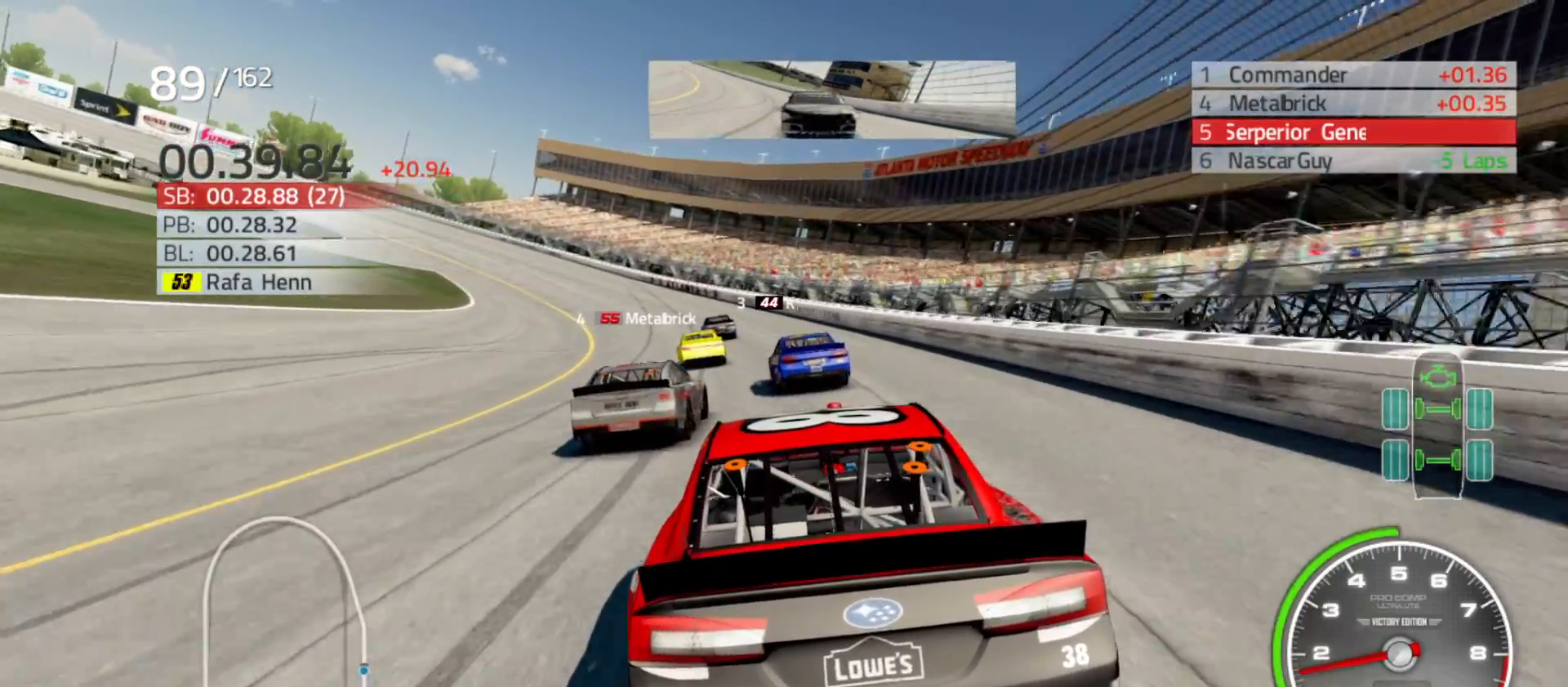
{"buttons": ["A"], "left_stick": "left", "right_stick": "center", "events": [[133, "left_stick", "center"], [200, "L2", "down"], [333, "L2", "up"], [333, "left_stick", "left"]]}
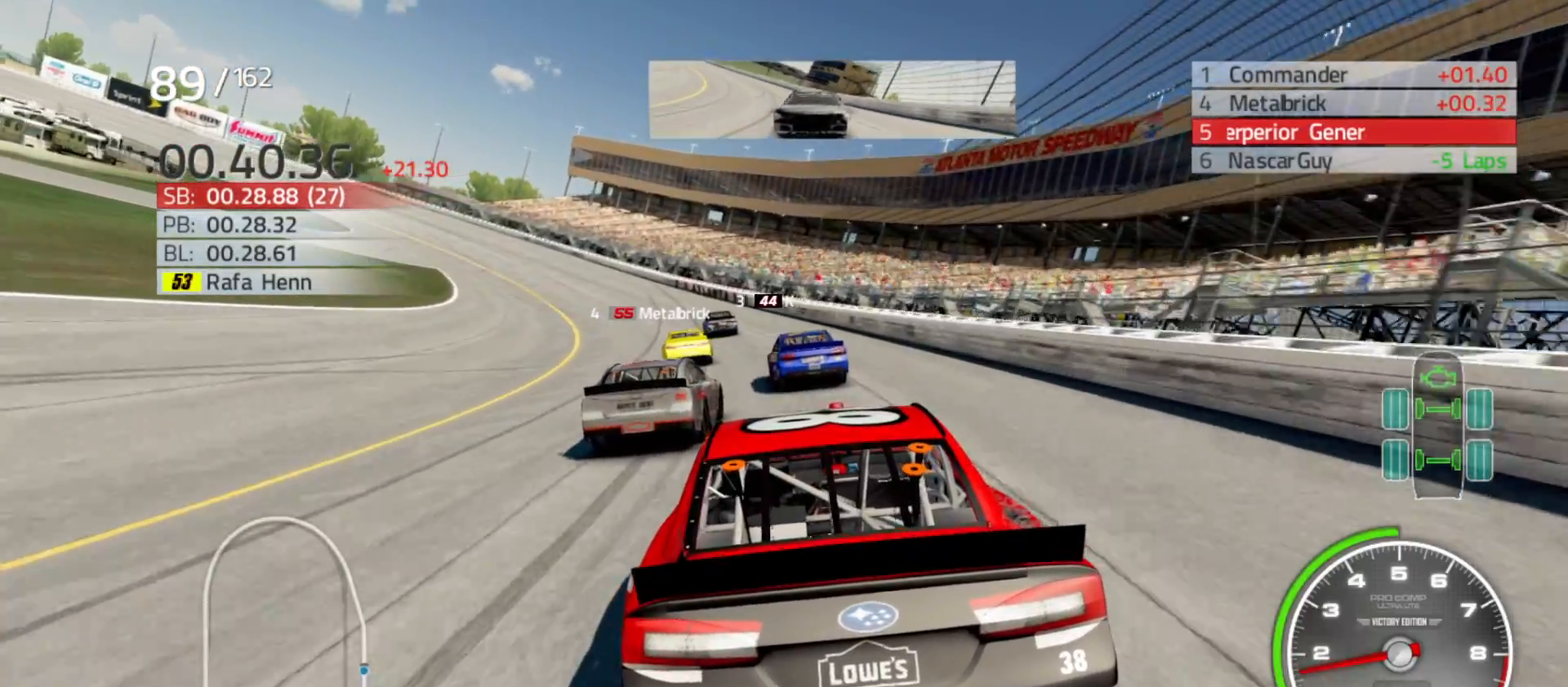
{"buttons": ["A"], "left_stick": "center", "right_stick": "center", "events": [[33, "L2", "down"], [33, "left_stick", "center"], [200, "L2", "up"], [233, "left_stick", "left"], [483, "left_stick", "center"]]}
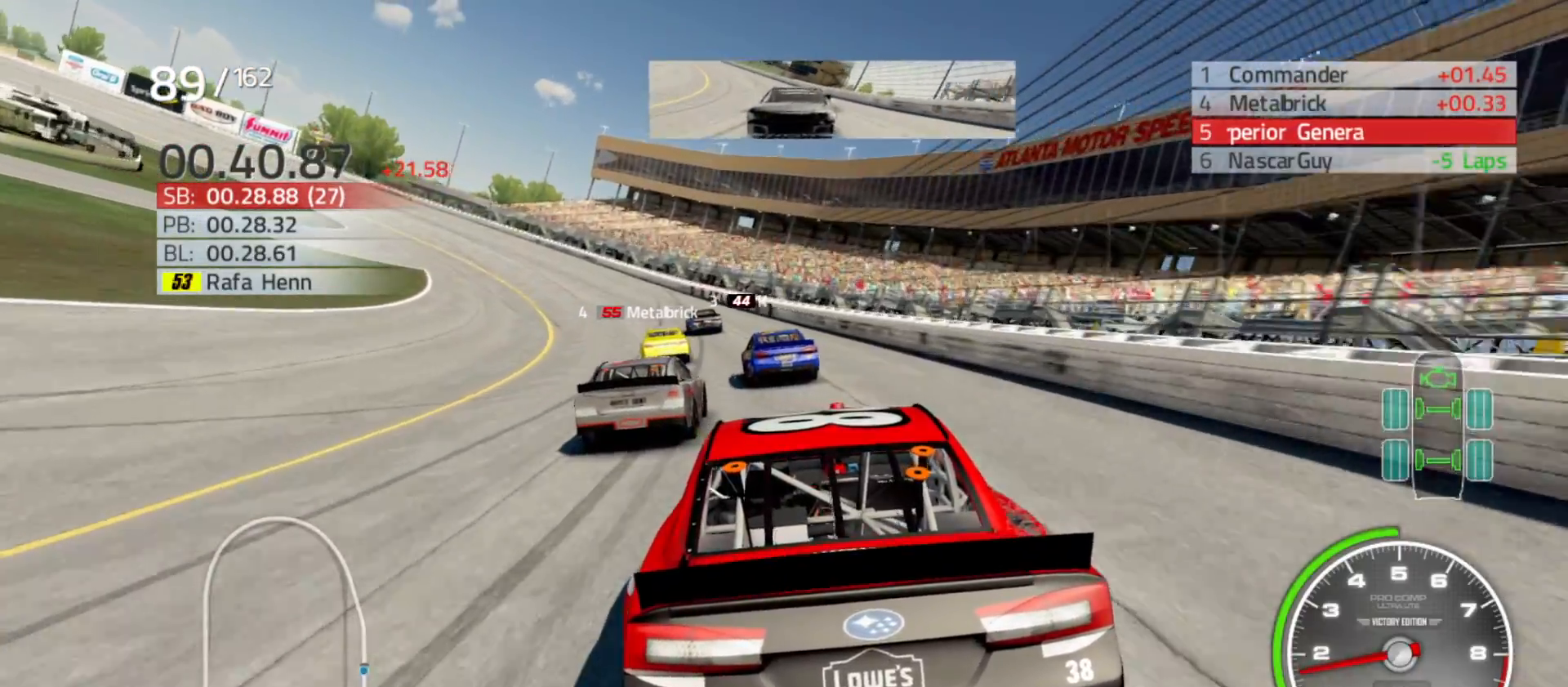
{"buttons": ["A"], "left_stick": "center", "right_stick": "center", "events": [[150, "left_stick", "left"], [367, "left_stick", "center"]]}
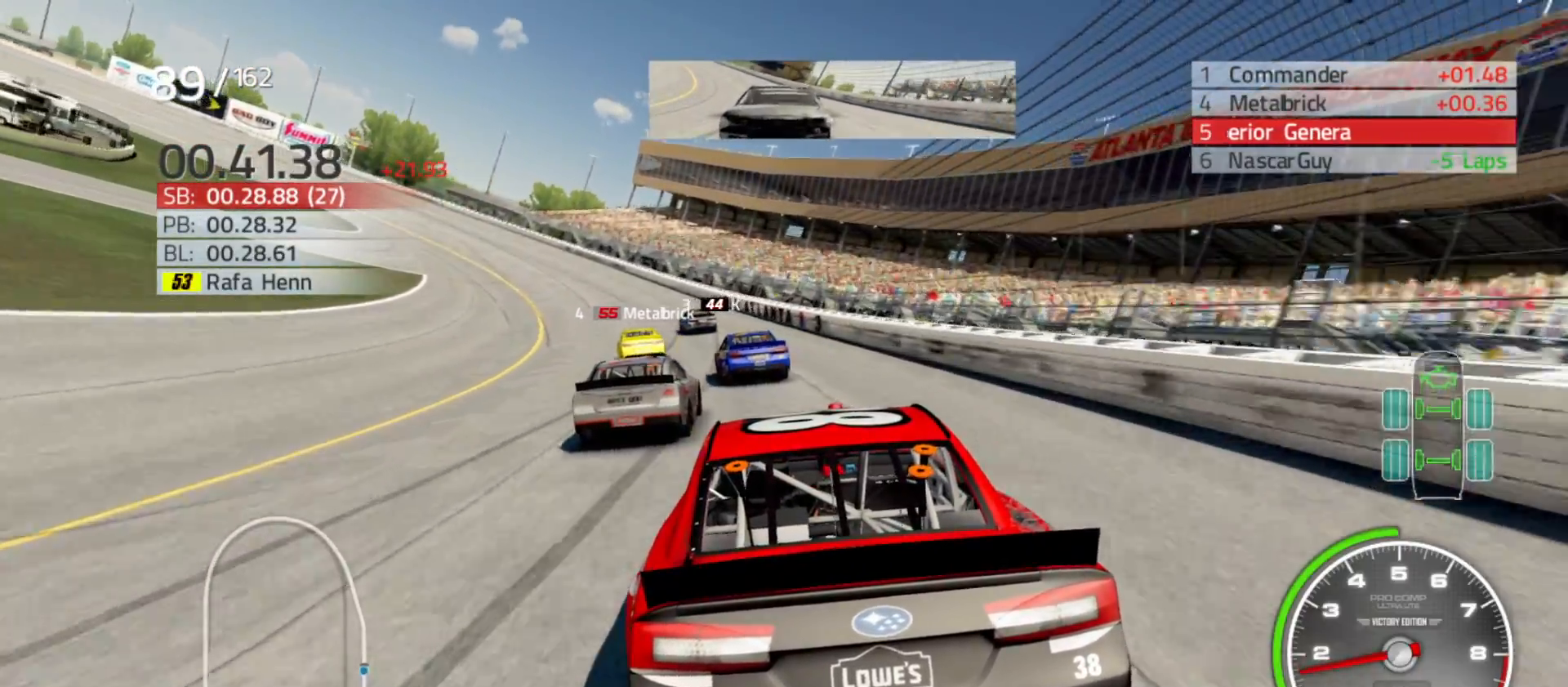
{"buttons": [], "left_stick": "left", "right_stick": "center", "events": [[17, "left_stick", "left"], [300, "A", "up"], [300, "left_stick", "center"], [467, "left_stick", "left"]]}
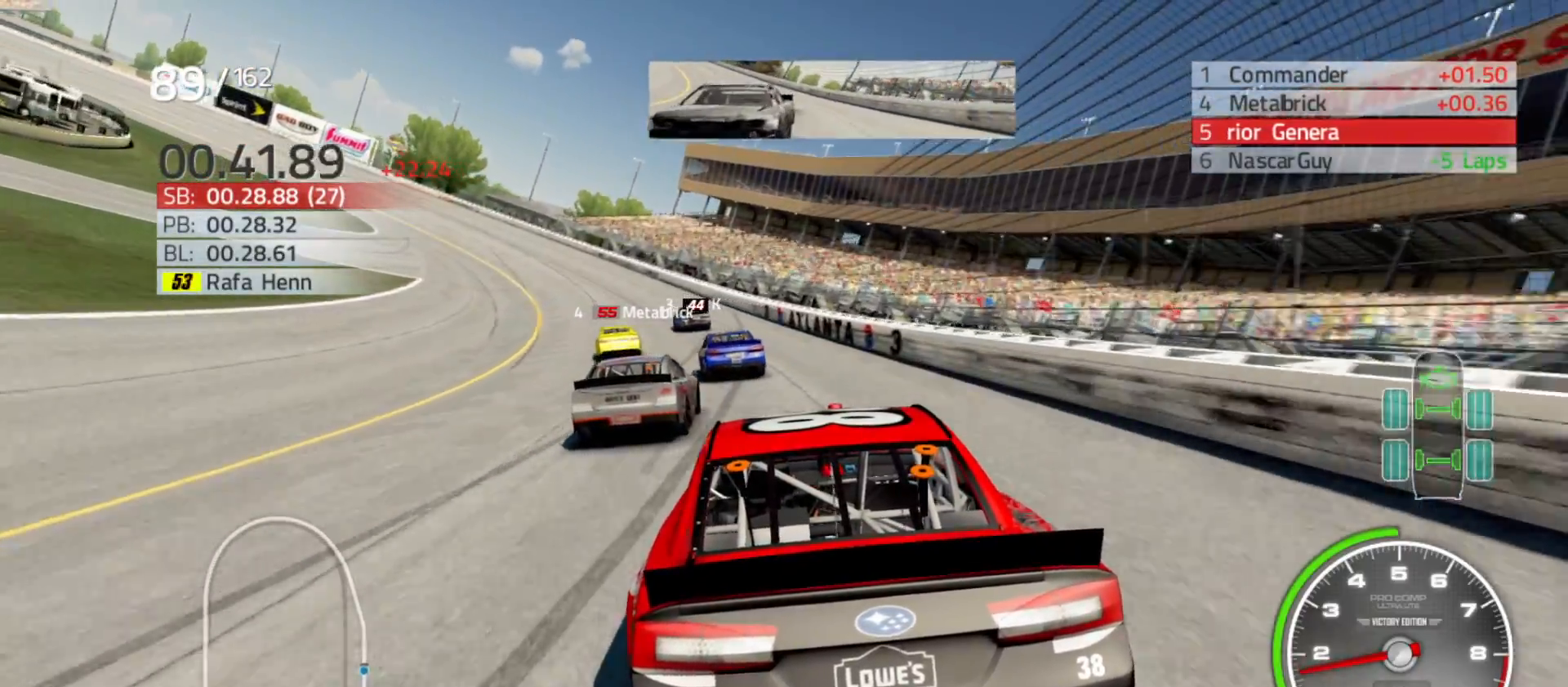
{"buttons": [], "left_stick": "center", "right_stick": "center", "events": [[183, "left_stick", "center"], [300, "left_stick", "left"], [500, "left_stick", "center"]]}